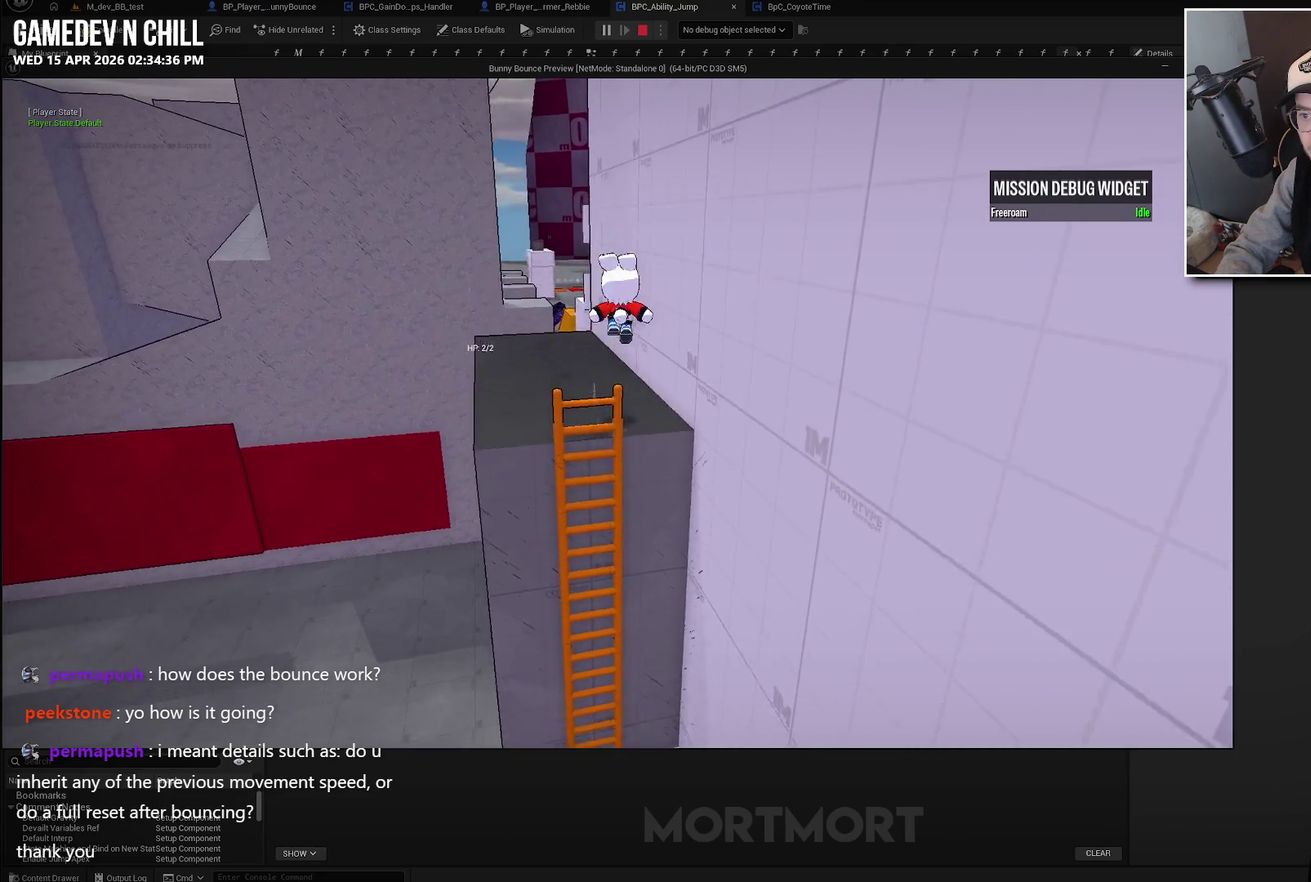
Gameplay with a controller (Xbox layout); each line is a JSON object with the inputs held at the frame after it. "events" lists button and stick changes between this image and that frame as [ms after this image, input, new state], when the widget could be followed in between.
{"buttons": [], "left_stick": "up", "right_stick": "center", "events": [[17, "left_stick", "up-left"], [100, "B", "down"], [167, "left_stick", "up"], [250, "B", "up"]]}
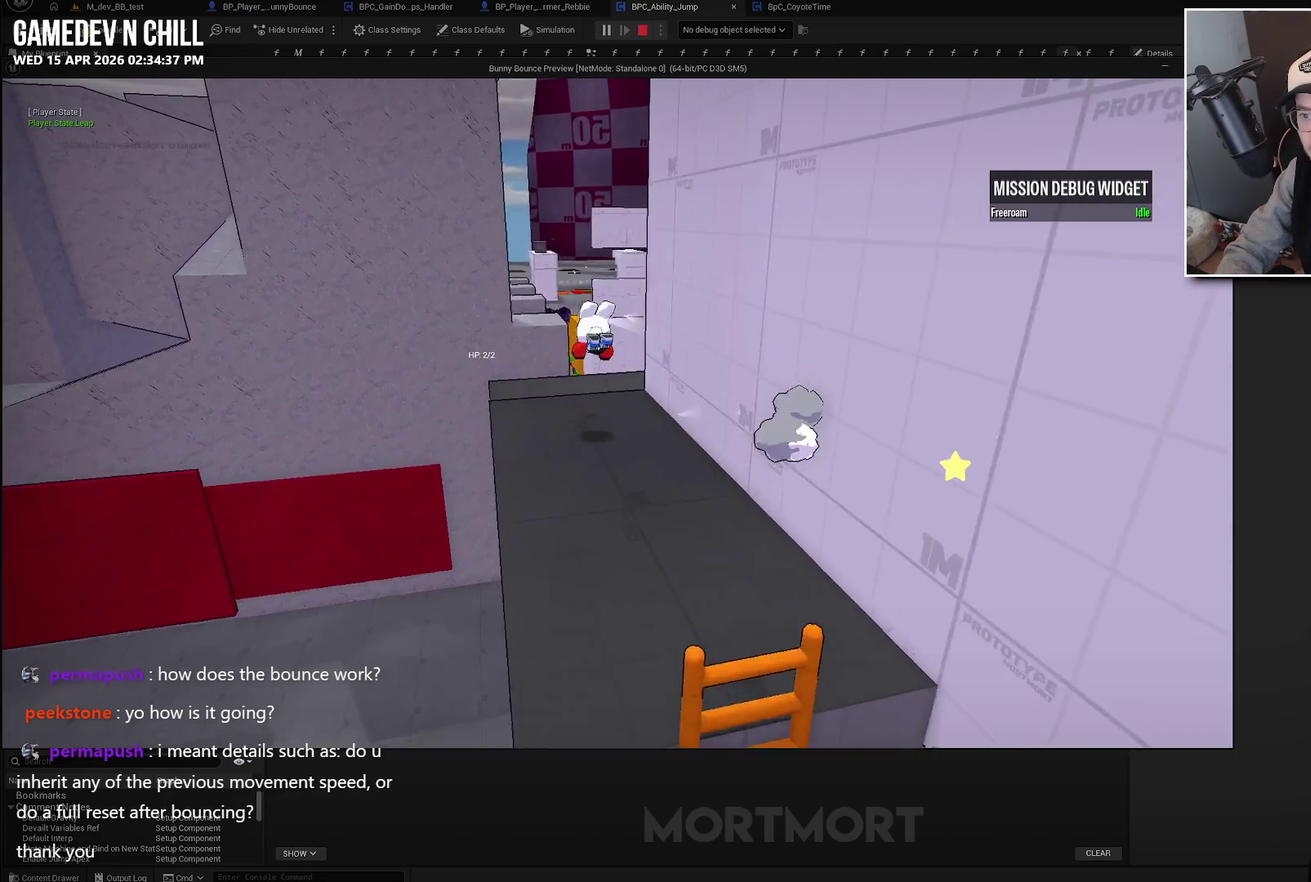
{"buttons": [], "left_stick": "up", "right_stick": "center", "events": []}
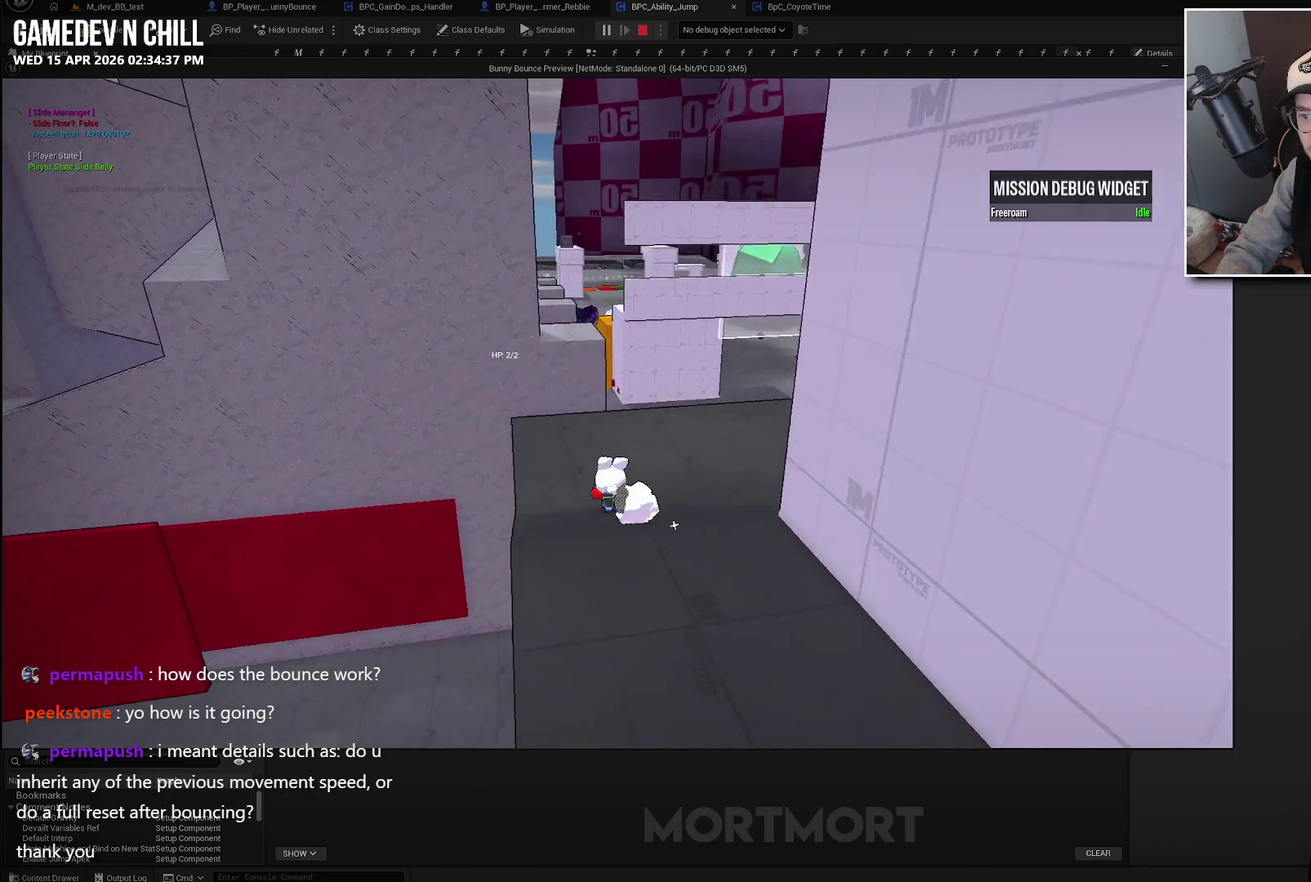
{"buttons": [], "left_stick": "up", "right_stick": "center", "events": []}
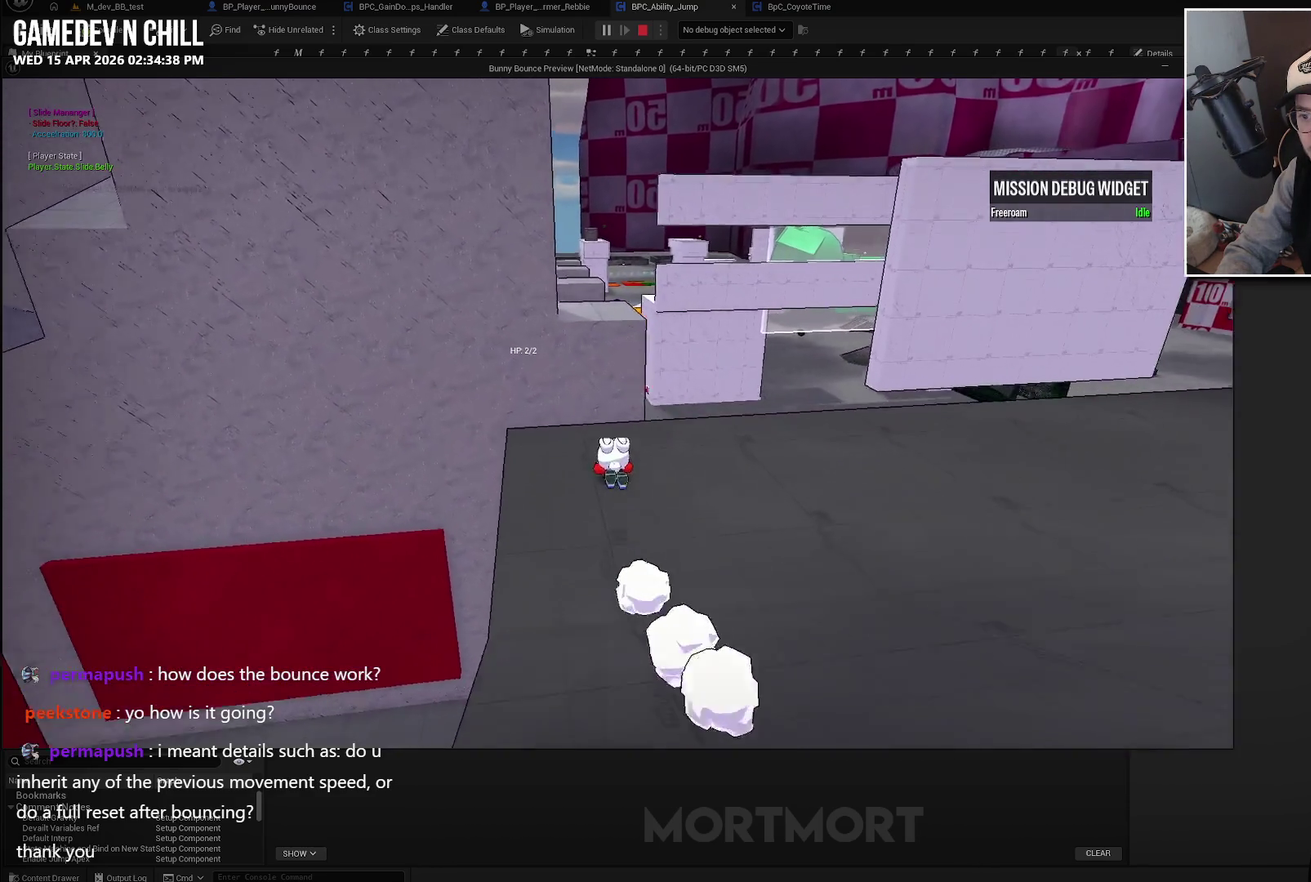
{"buttons": ["A"], "left_stick": "up", "right_stick": "center", "events": [[167, "A", "down"]]}
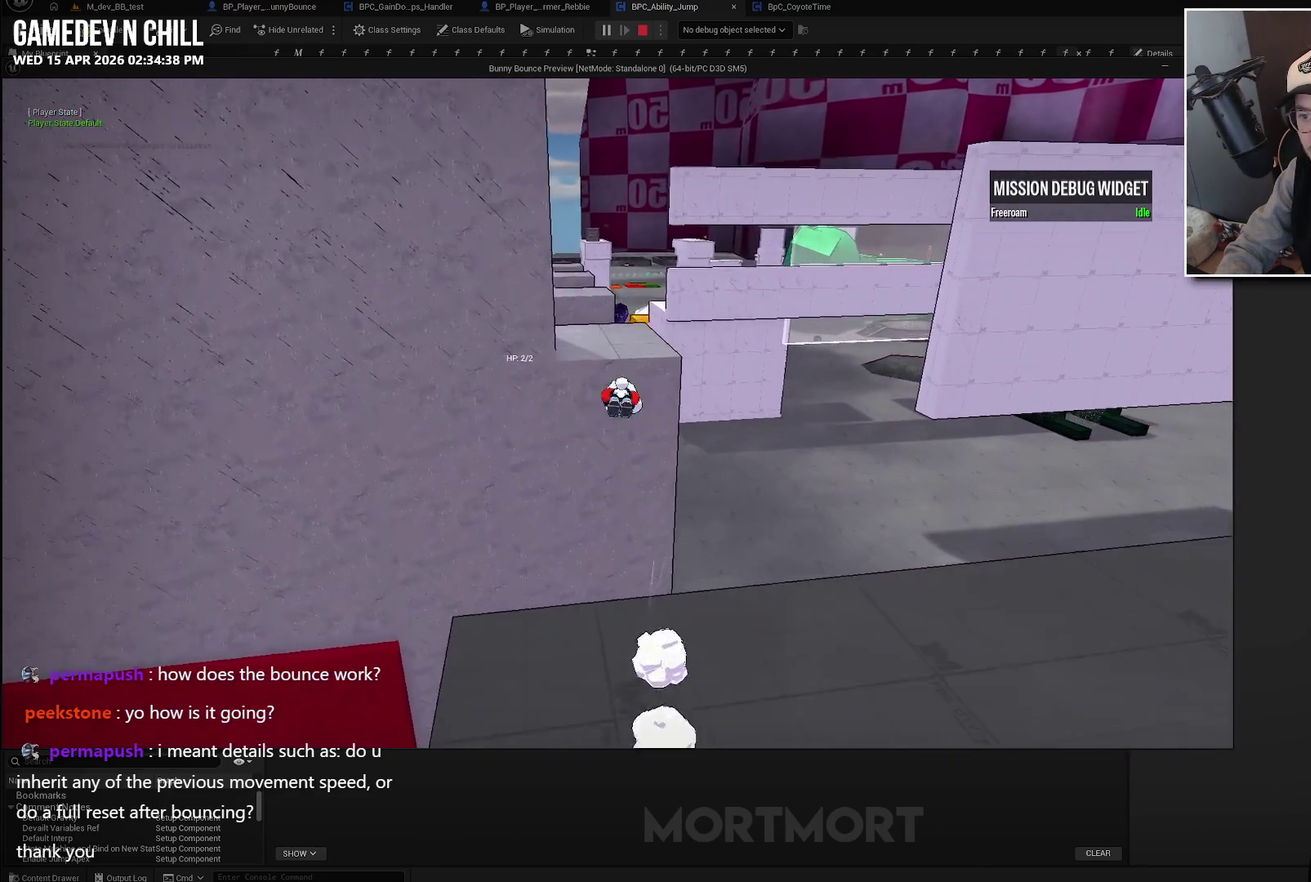
{"buttons": ["A"], "left_stick": "up", "right_stick": "center", "events": [[400, "A", "up"], [467, "A", "down"]]}
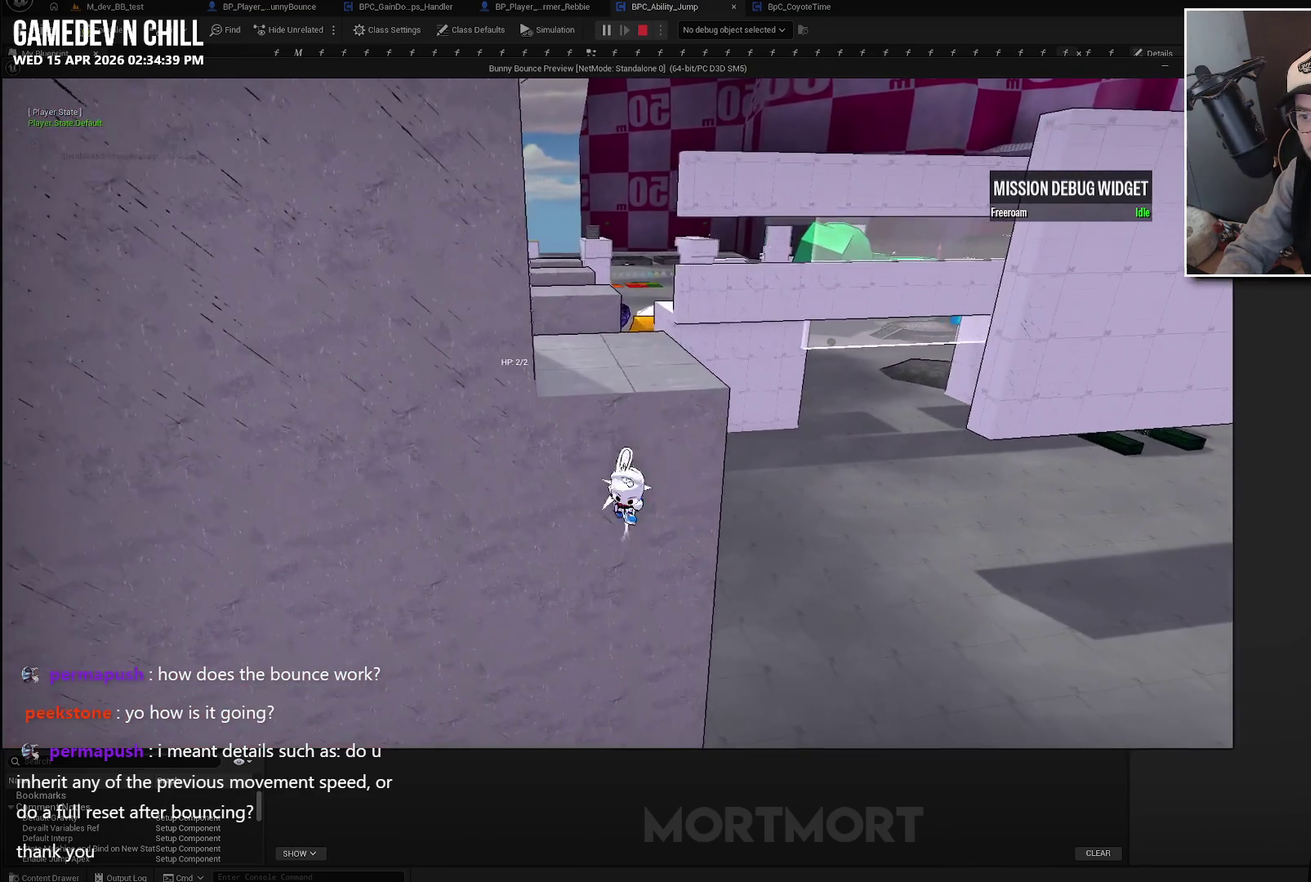
{"buttons": ["B"], "left_stick": "up", "right_stick": "center", "events": [[283, "A", "up"], [450, "B", "down"]]}
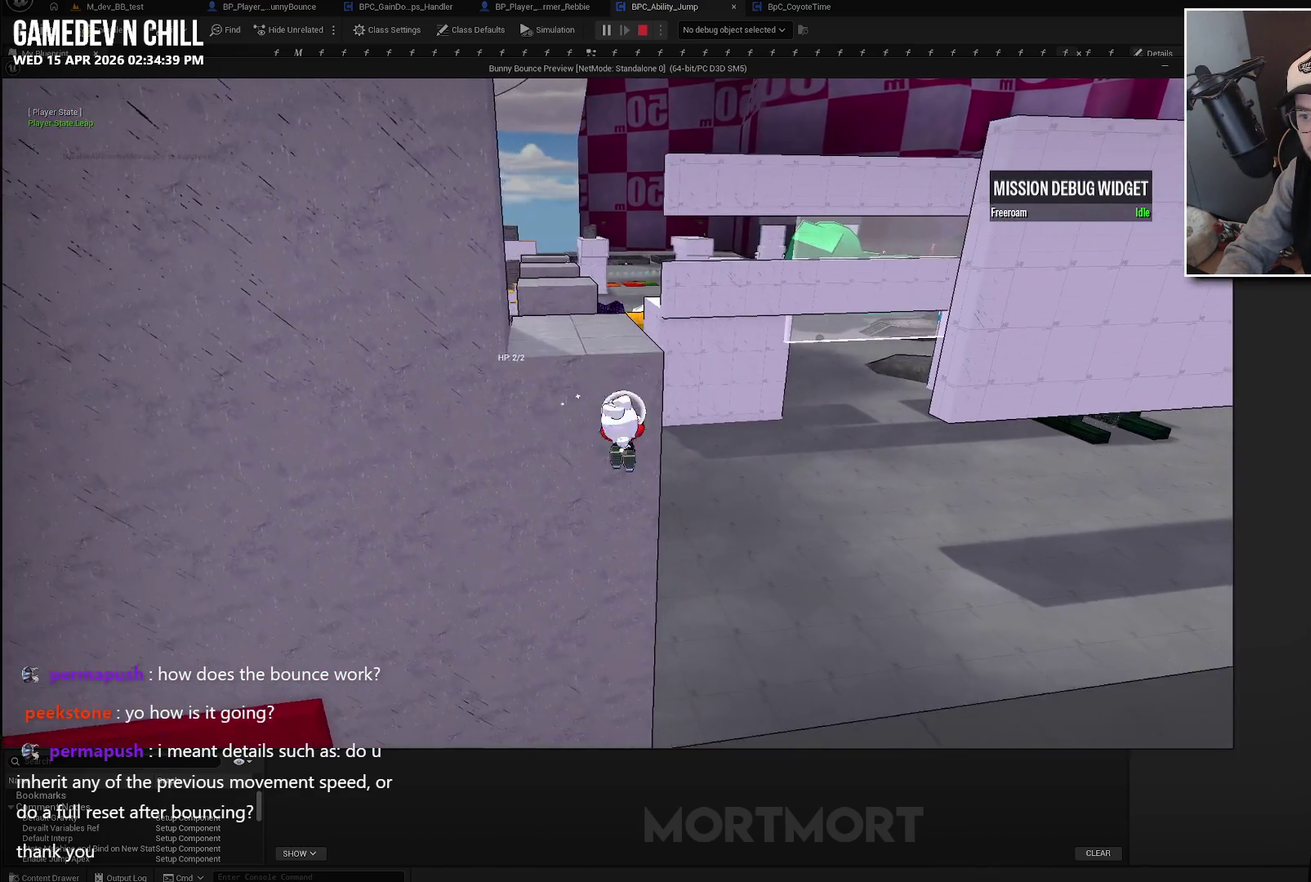
{"buttons": ["A"], "left_stick": "up", "right_stick": "center", "events": [[83, "B", "up"], [300, "A", "down"]]}
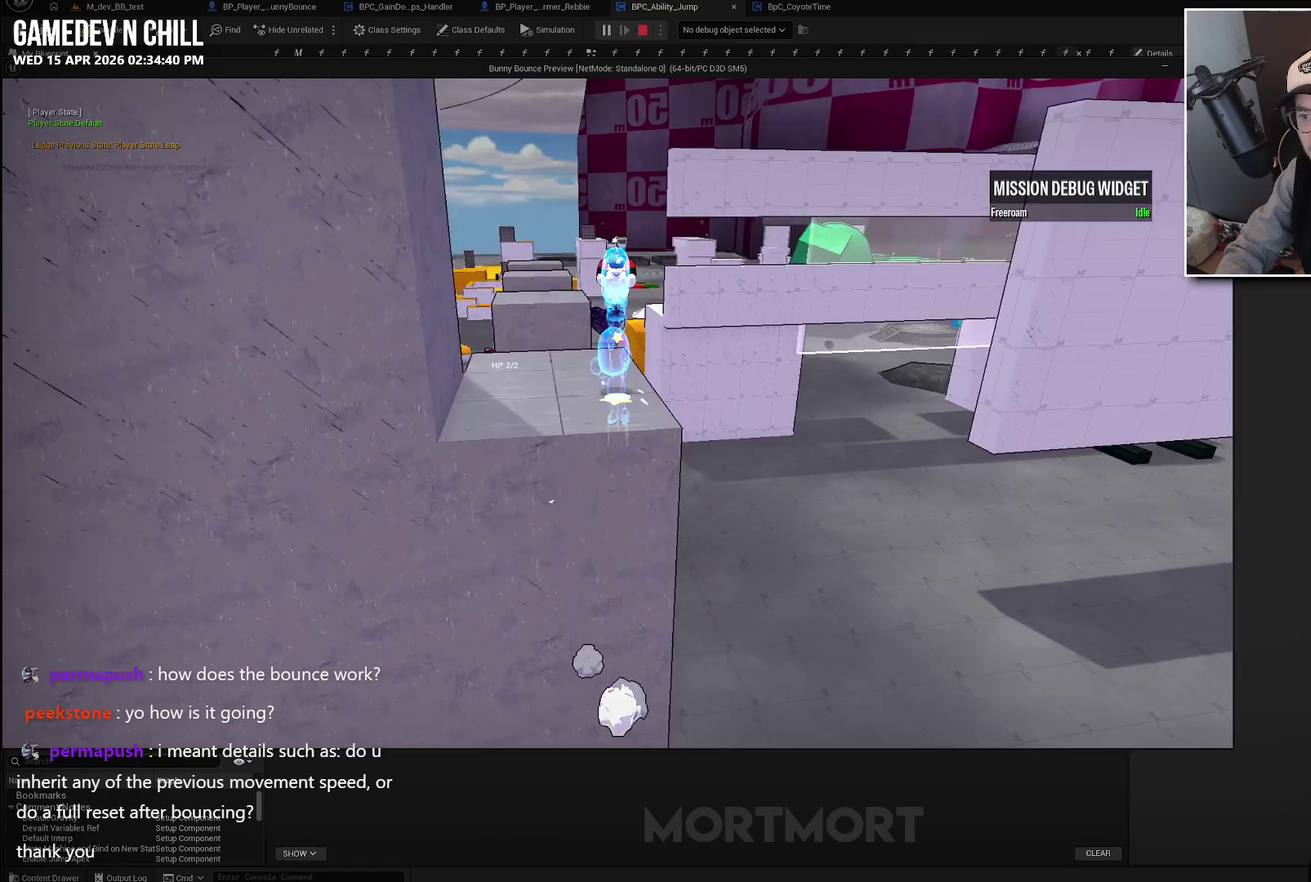
{"buttons": [], "left_stick": "up", "right_stick": "center", "events": [[150, "left_stick", "up-left"], [383, "A", "up"], [400, "left_stick", "up"]]}
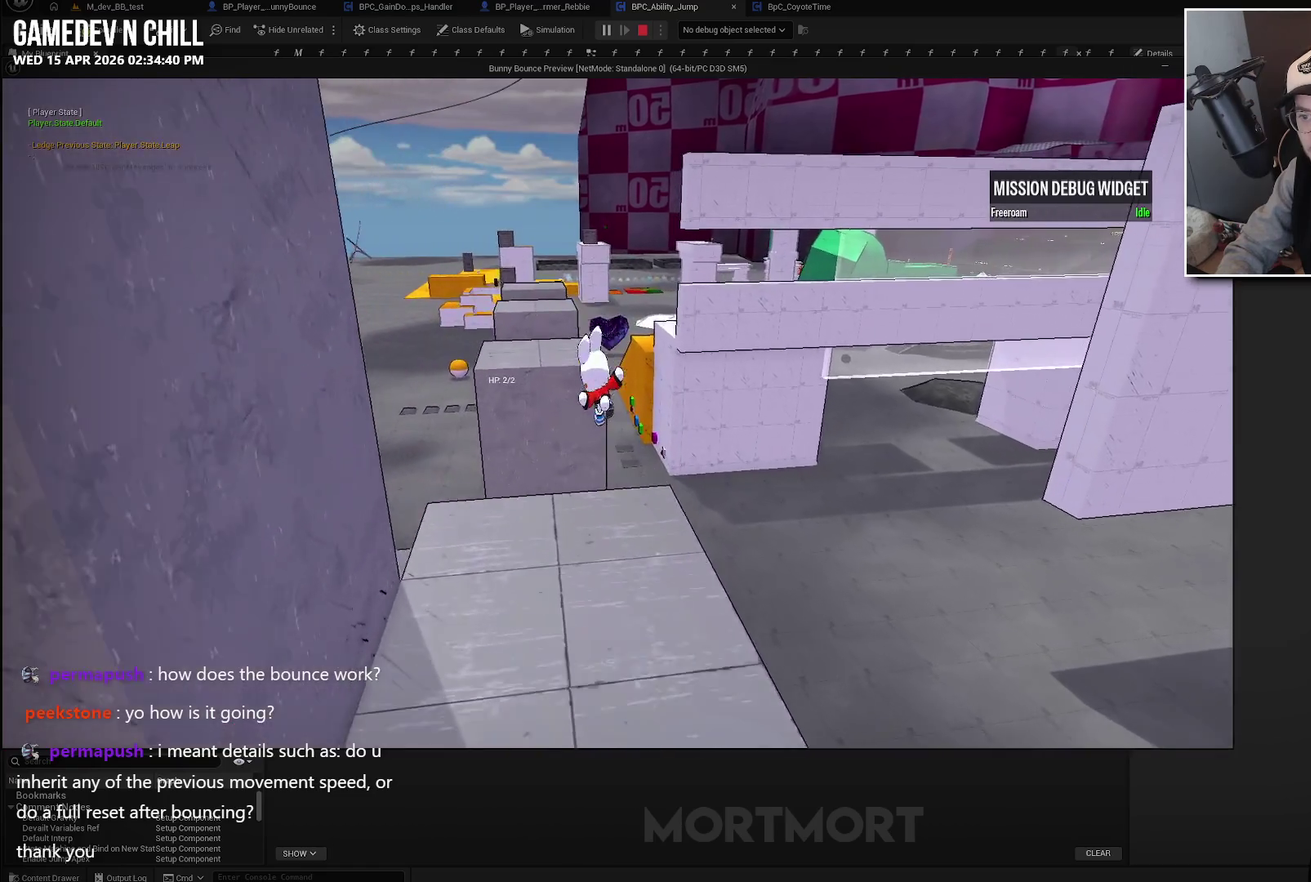
{"buttons": [], "left_stick": "up", "right_stick": "center", "events": [[67, "X", "down"], [233, "X", "up"]]}
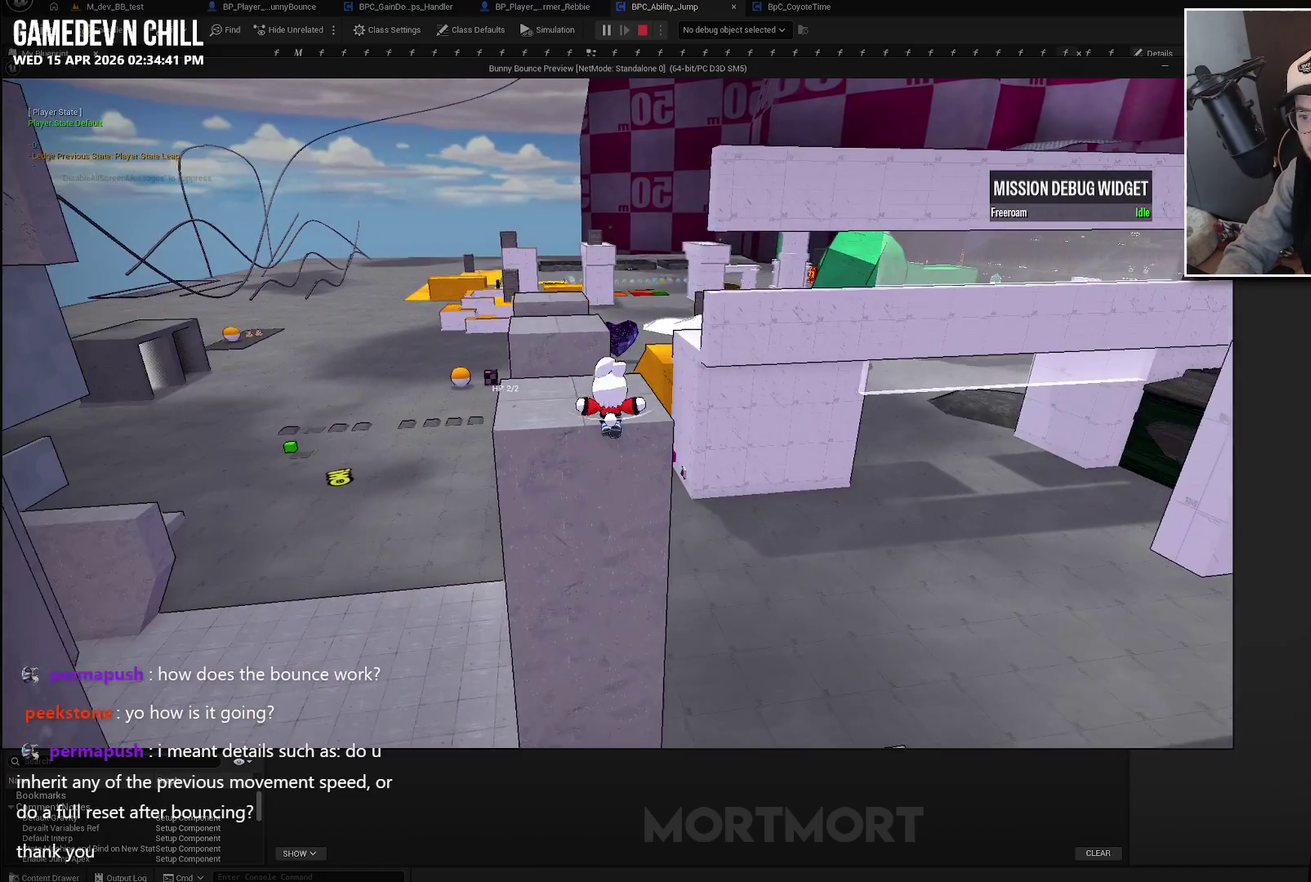
{"buttons": [], "left_stick": "up", "right_stick": "center", "events": []}
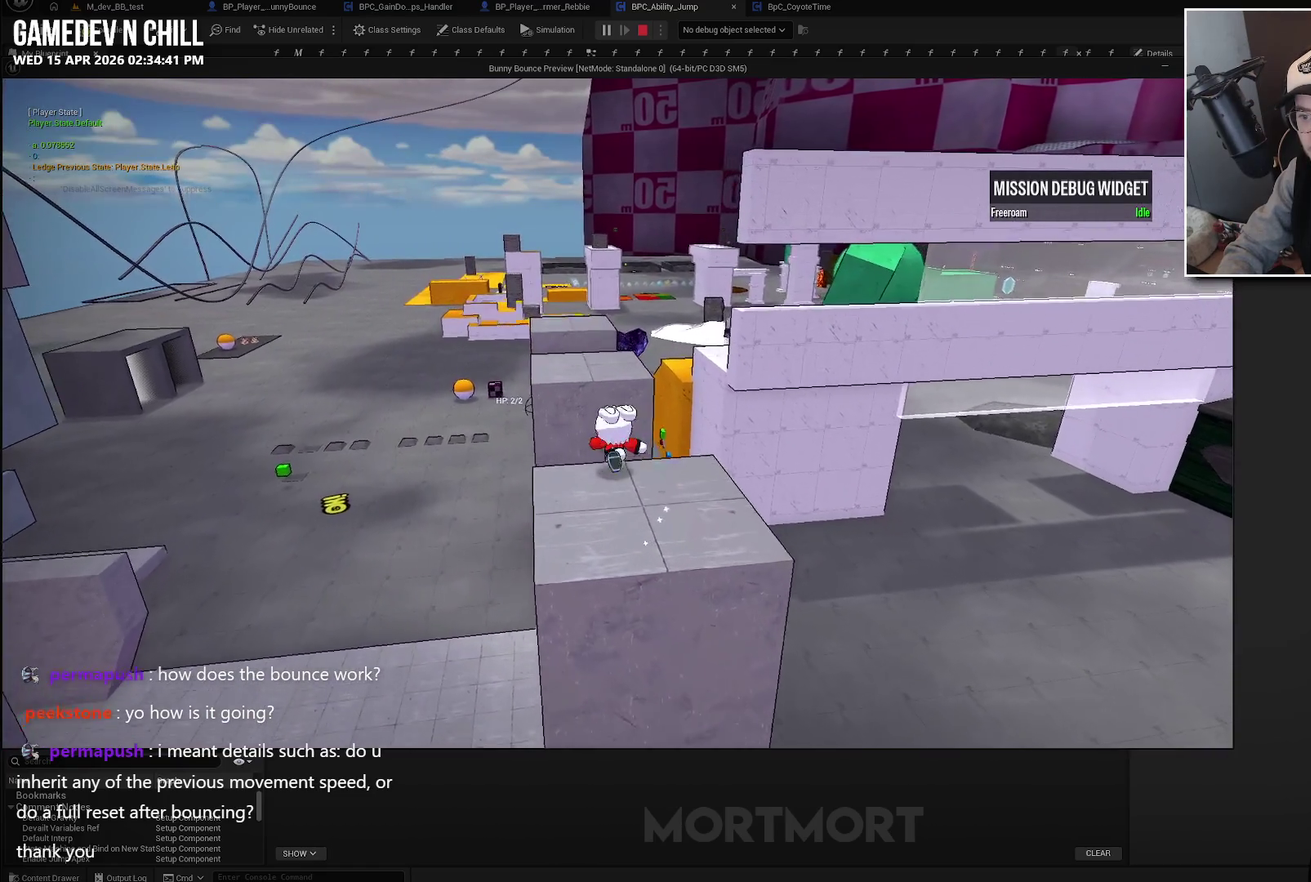
{"buttons": [], "left_stick": "up", "right_stick": "center", "events": [[50, "L2", "down"], [67, "A", "down"], [167, "A", "up"], [217, "L2", "up"]]}
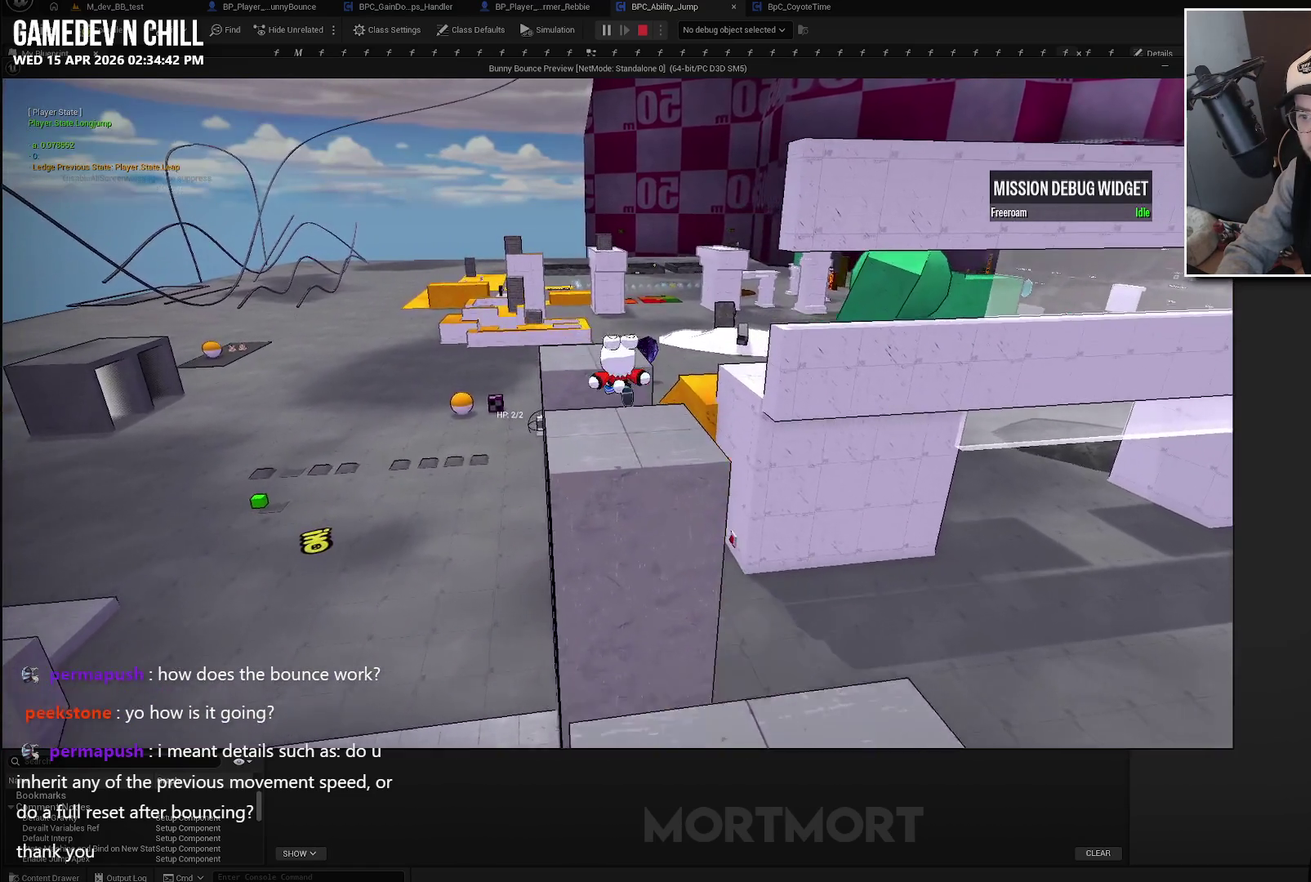
{"buttons": ["A"], "left_stick": "up", "right_stick": "center", "events": [[500, "A", "down"]]}
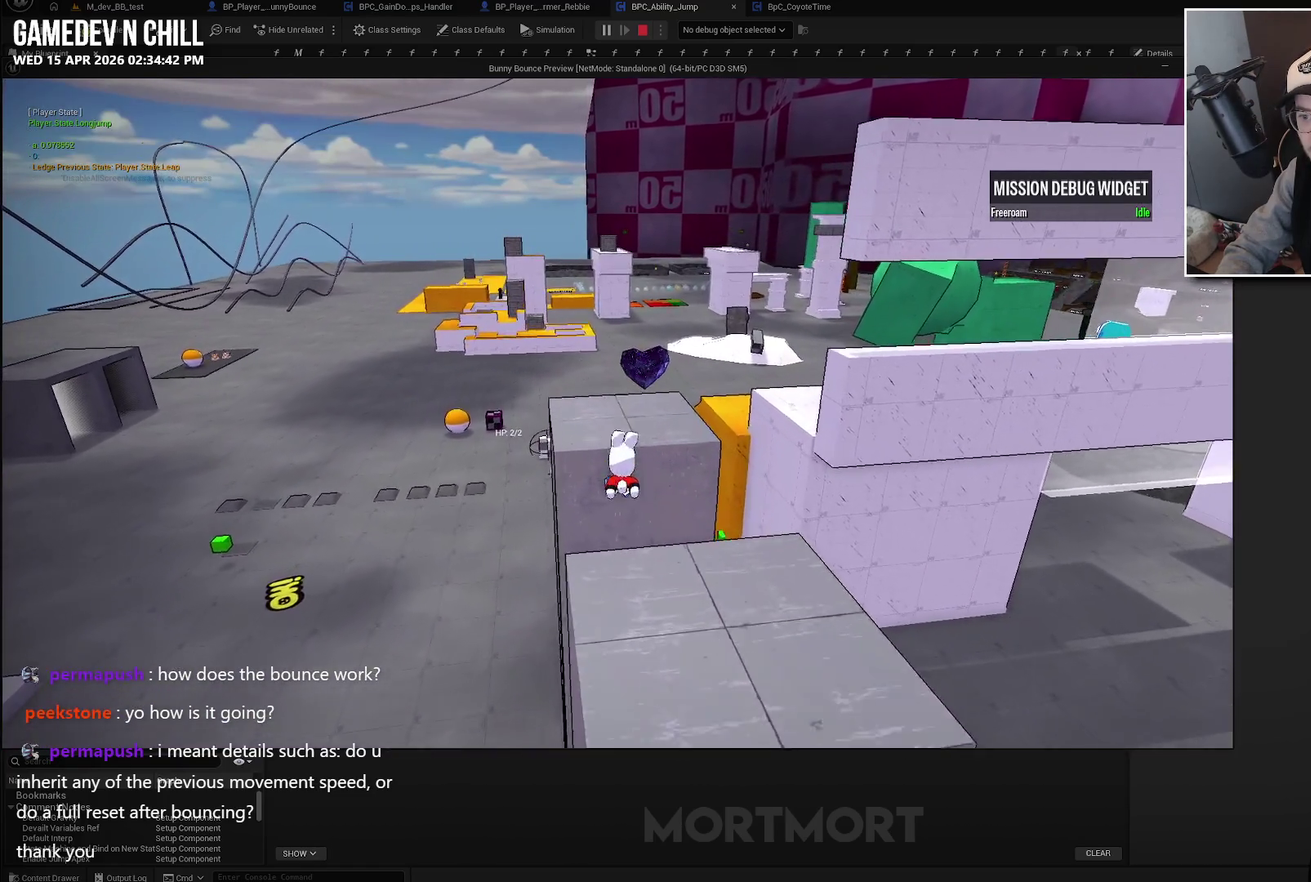
{"buttons": ["A"], "left_stick": "up", "right_stick": "center", "events": [[367, "A", "up"], [433, "A", "down"]]}
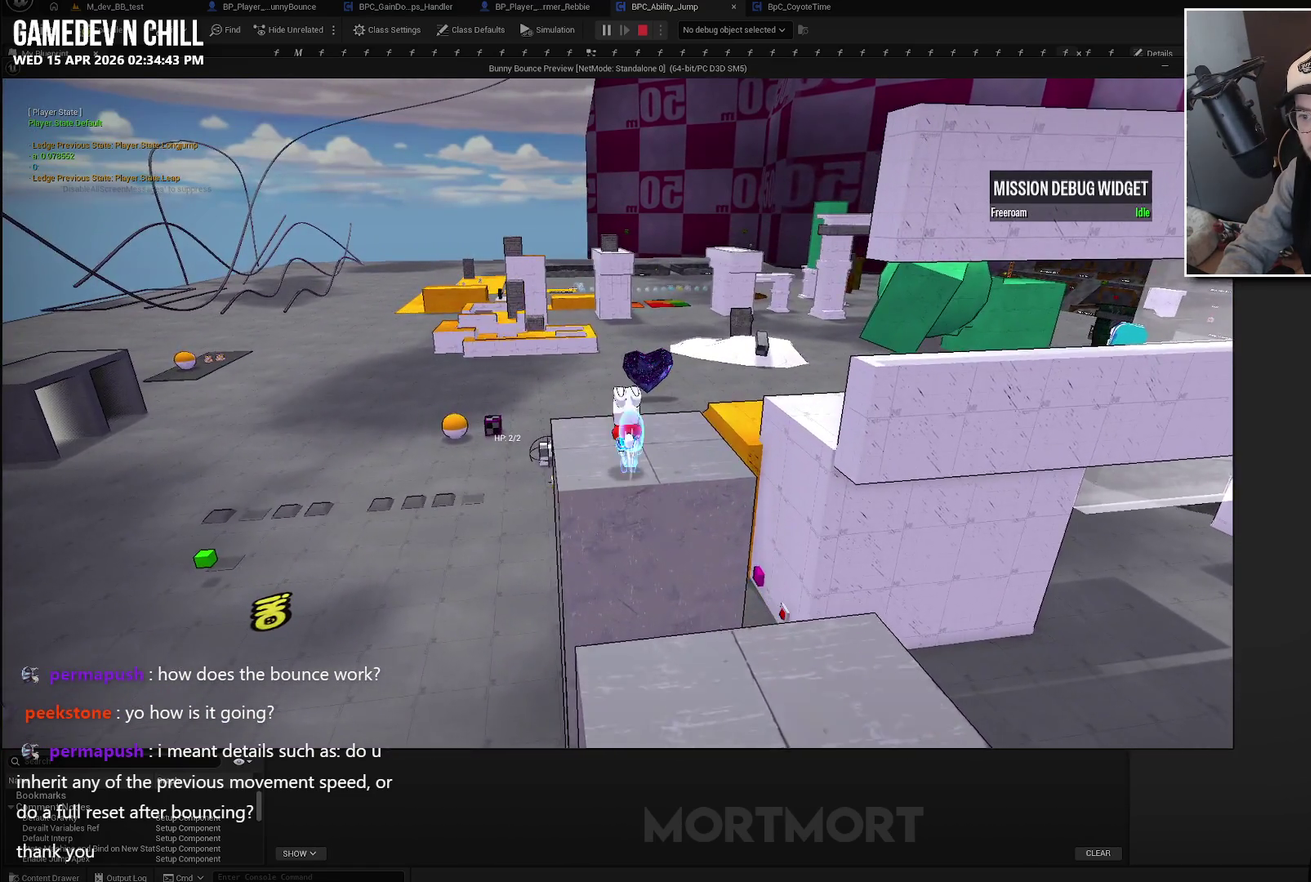
{"buttons": ["A"], "left_stick": "up", "right_stick": "center", "events": []}
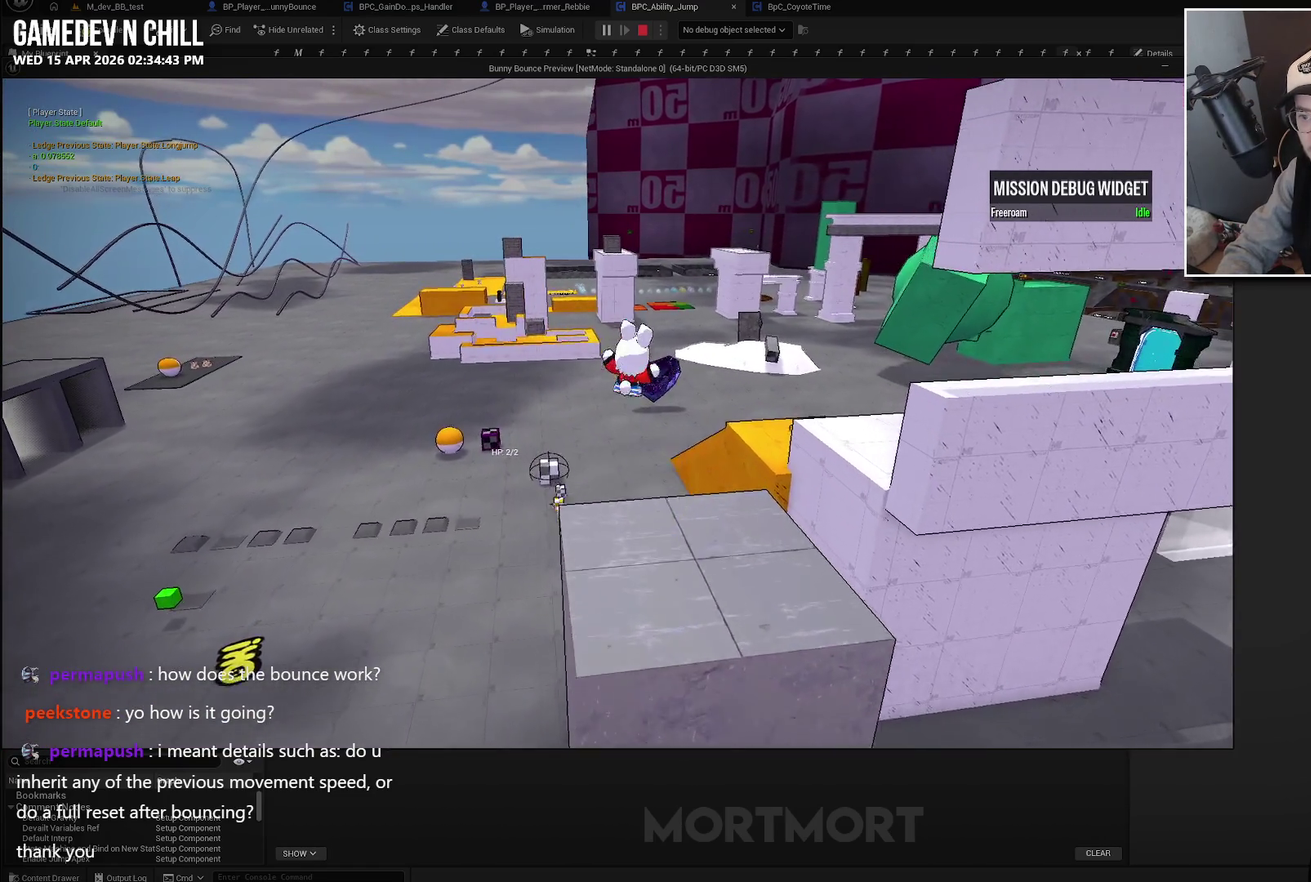
{"buttons": [], "left_stick": "up-right", "right_stick": "right", "events": [[117, "X", "down"], [283, "A", "up"], [300, "left_stick", "up-right"], [317, "X", "up"], [467, "right_stick", "right"]]}
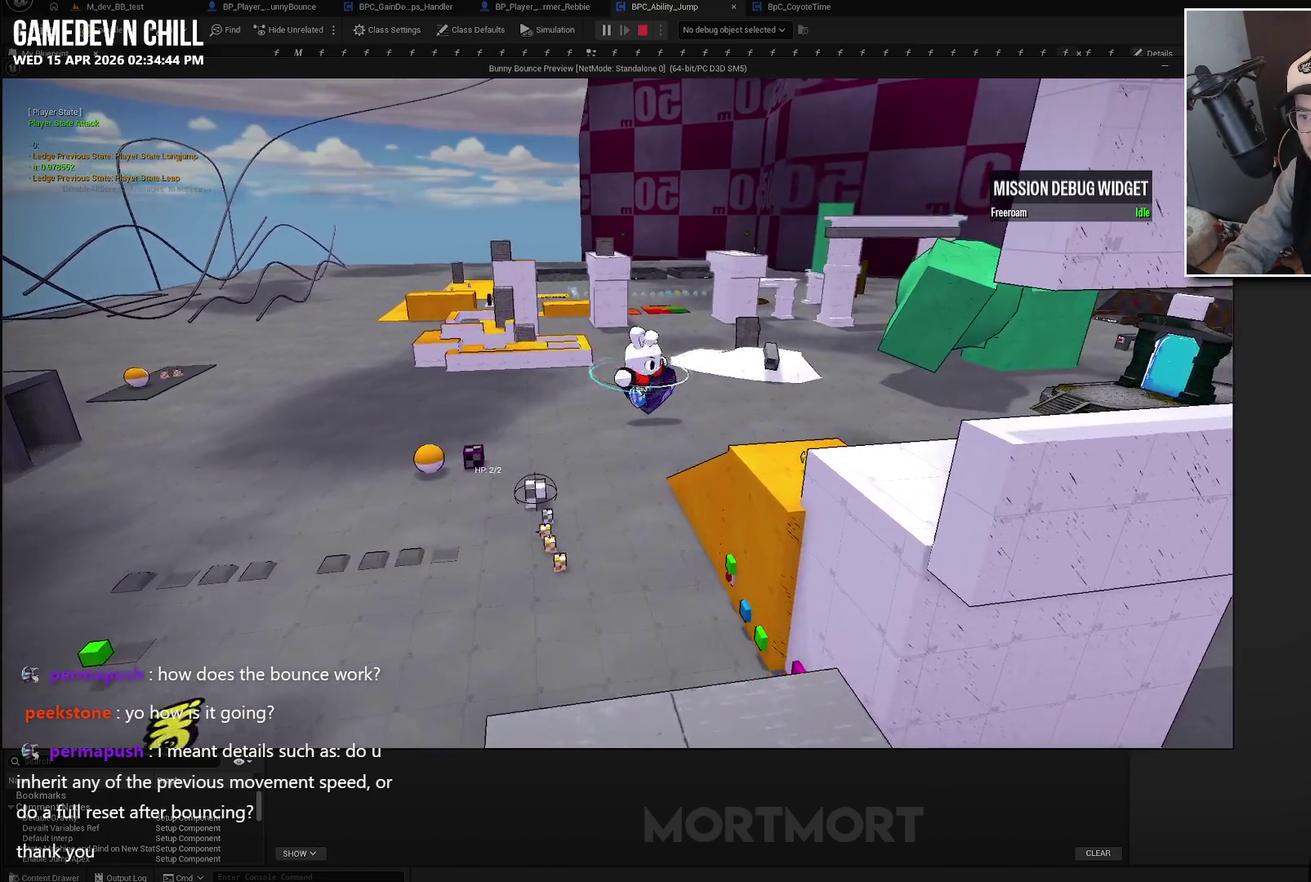
{"buttons": ["B"], "left_stick": "up-right", "right_stick": "center", "events": [[183, "right_stick", "center"], [300, "B", "down"]]}
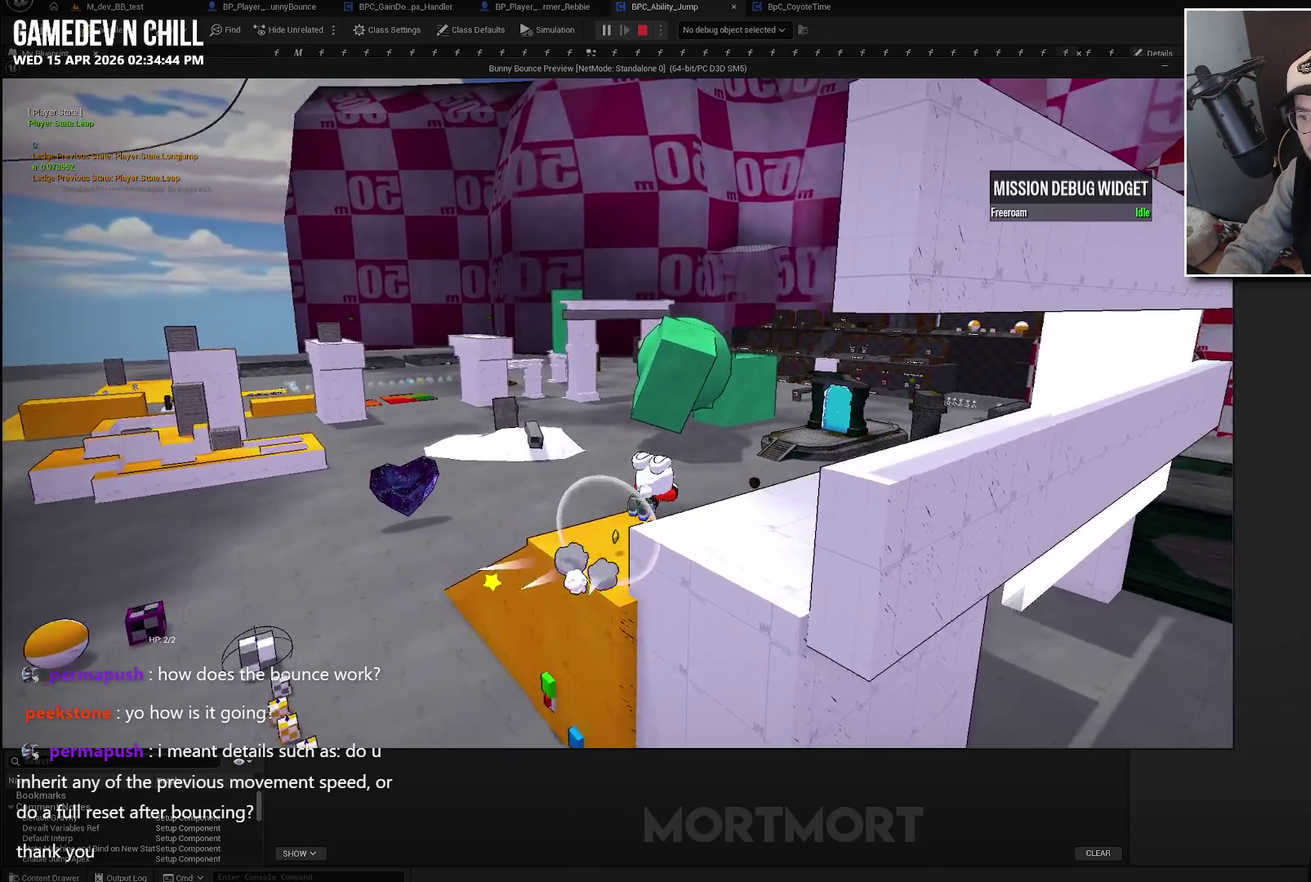
{"buttons": [], "left_stick": "up-right", "right_stick": "center", "events": [[200, "B", "up"]]}
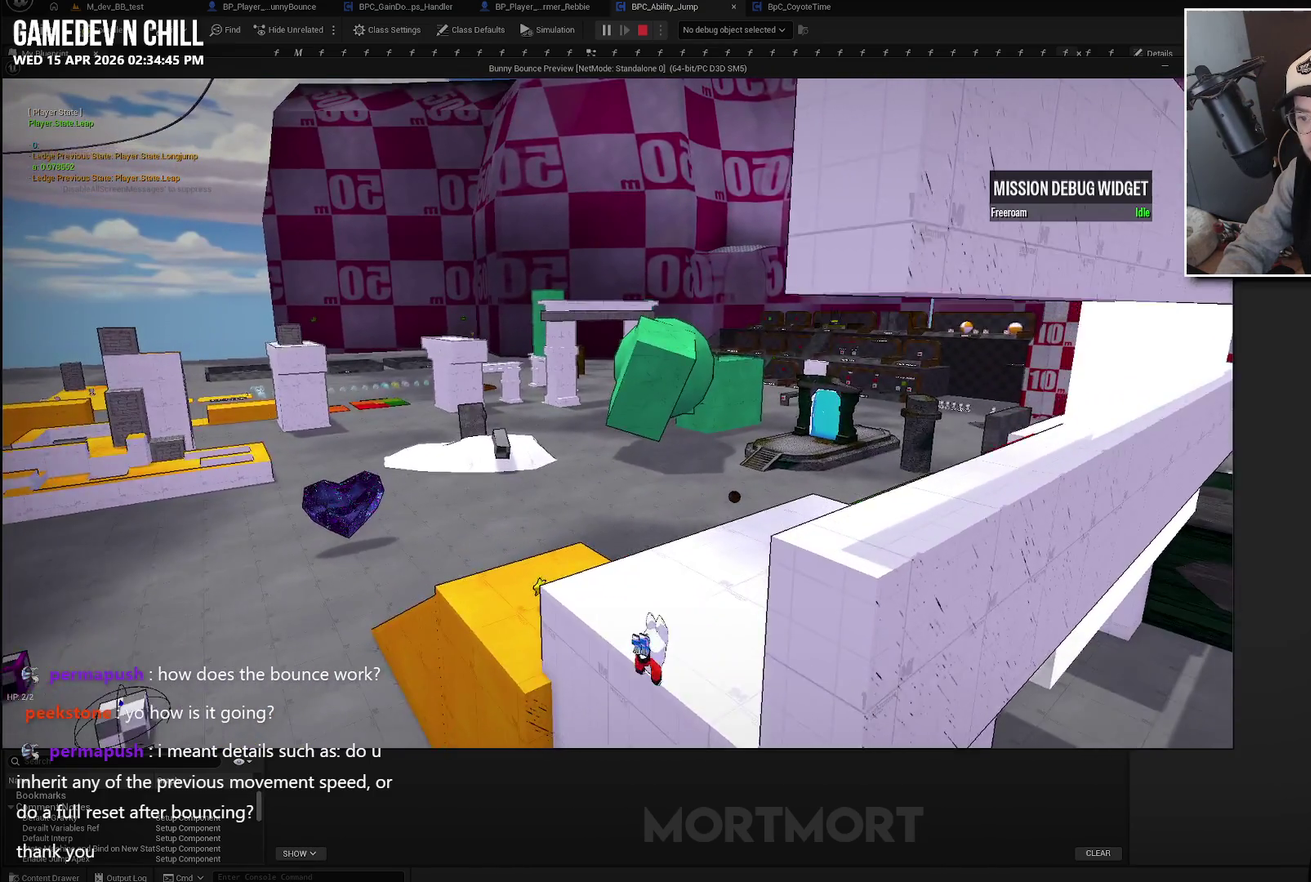
{"buttons": ["A"], "left_stick": "up-right", "right_stick": "center", "events": [[133, "A", "down"], [300, "A", "up"], [467, "A", "down"]]}
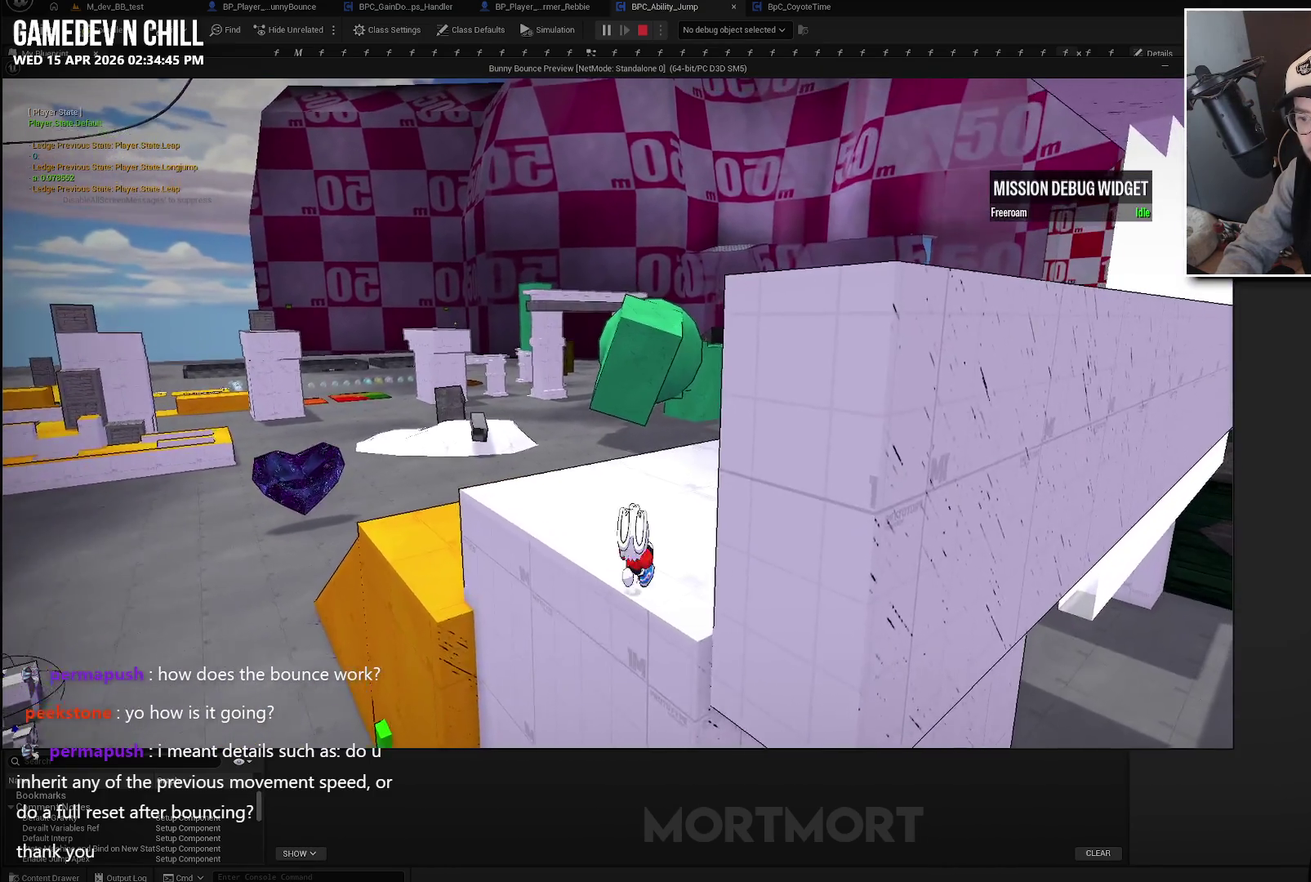
{"buttons": [], "left_stick": "up", "right_stick": "right", "events": [[117, "A", "up"], [250, "left_stick", "up"], [250, "right_stick", "right"]]}
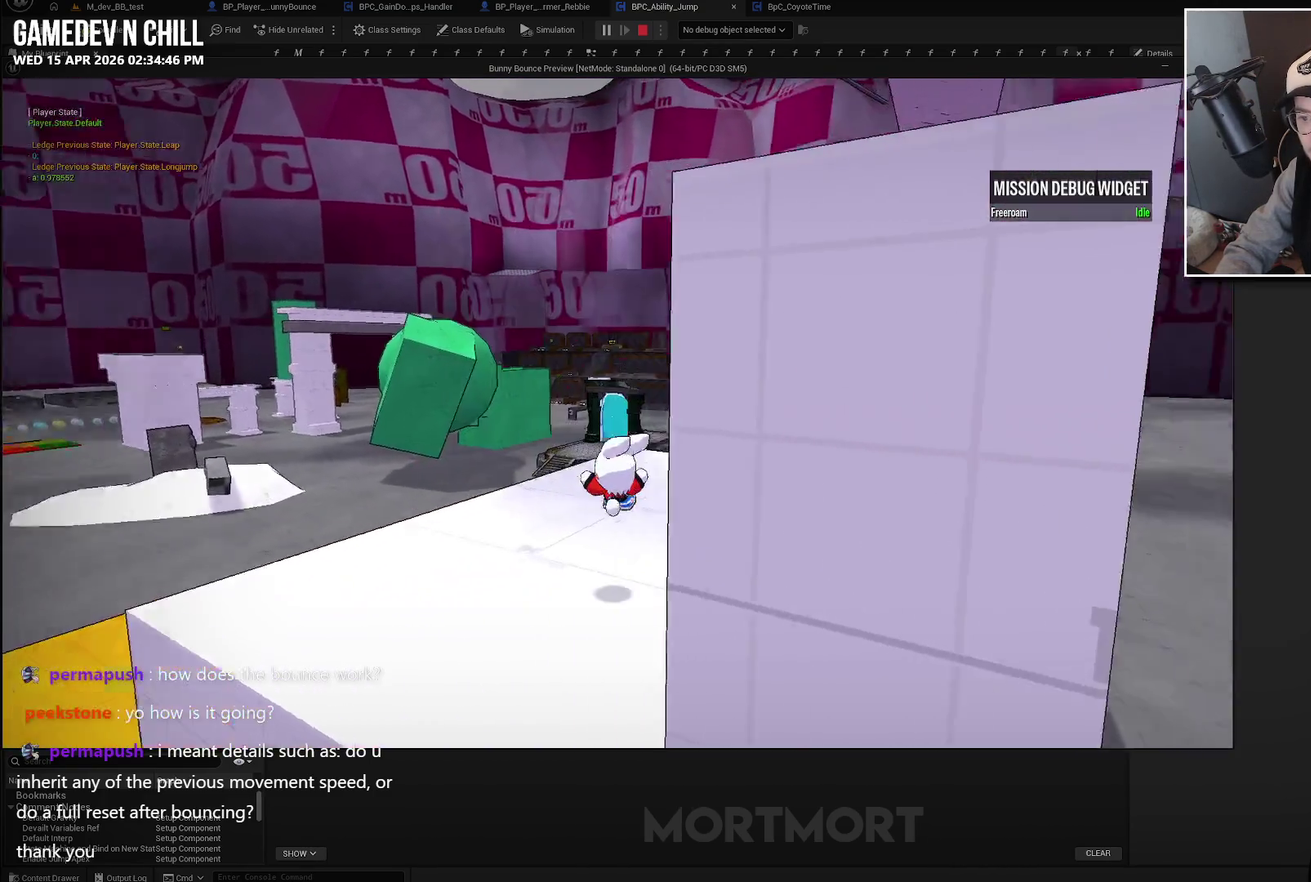
{"buttons": [], "left_stick": "up-left", "right_stick": "right", "events": [[200, "right_stick", "center"], [383, "left_stick", "up-left"], [483, "right_stick", "right"]]}
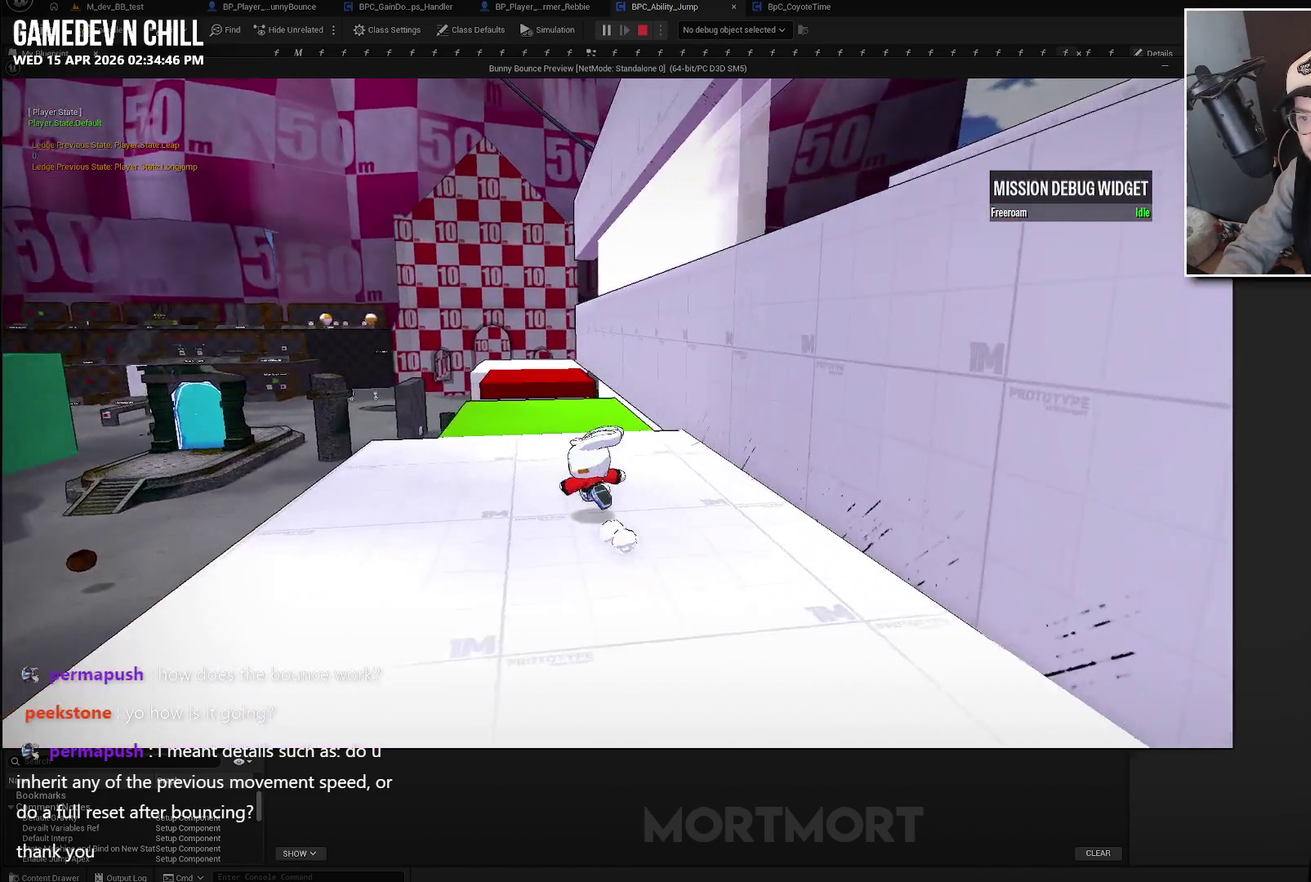
{"buttons": [], "left_stick": "center", "right_stick": "center", "events": [[33, "right_stick", "up-right"], [67, "left_stick", "left"], [150, "left_stick", "down-left"], [200, "right_stick", "center"], [233, "left_stick", "down"], [383, "left_stick", "center"]]}
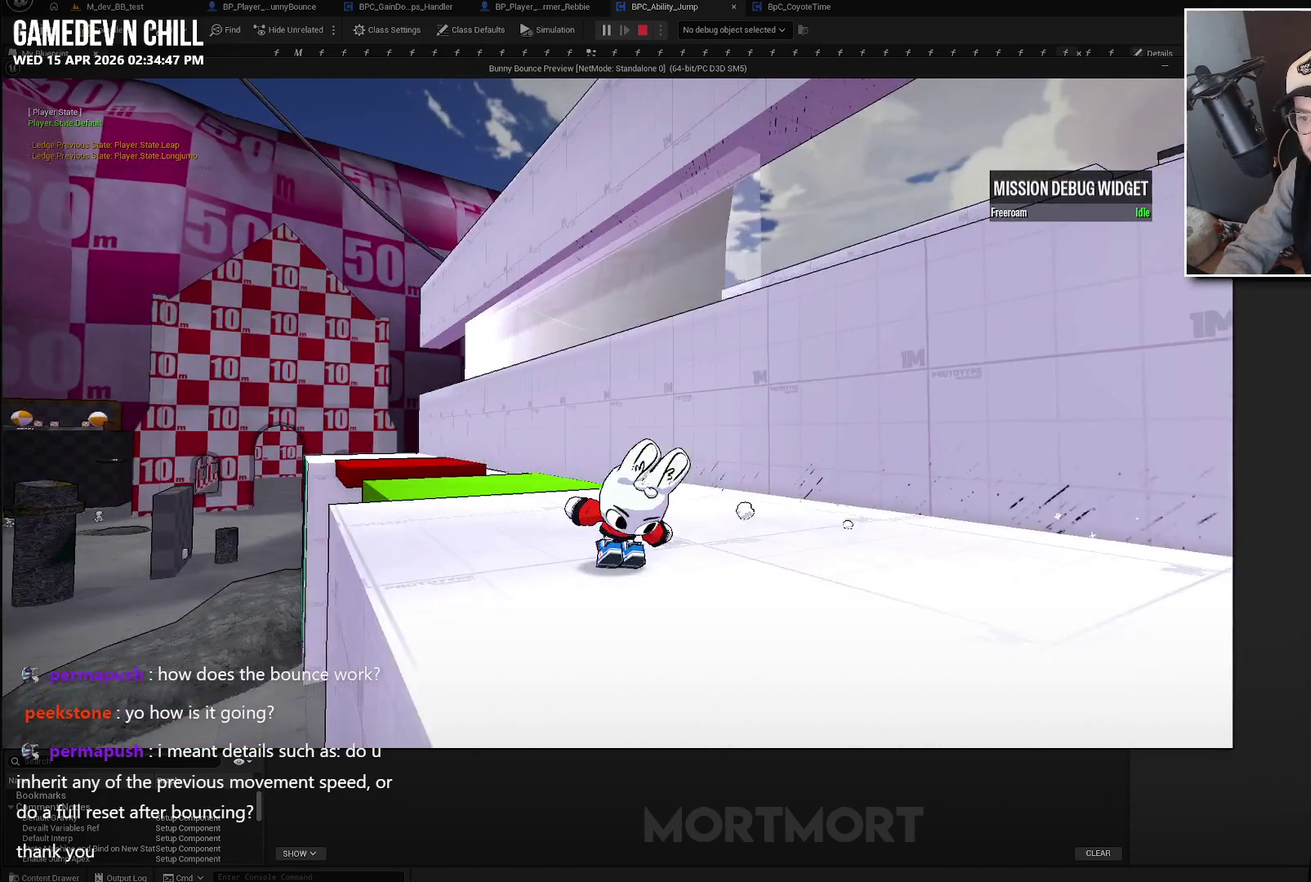
{"buttons": [], "left_stick": "center", "right_stick": "center", "events": [[33, "right_stick", "left"], [150, "right_stick", "center"]]}
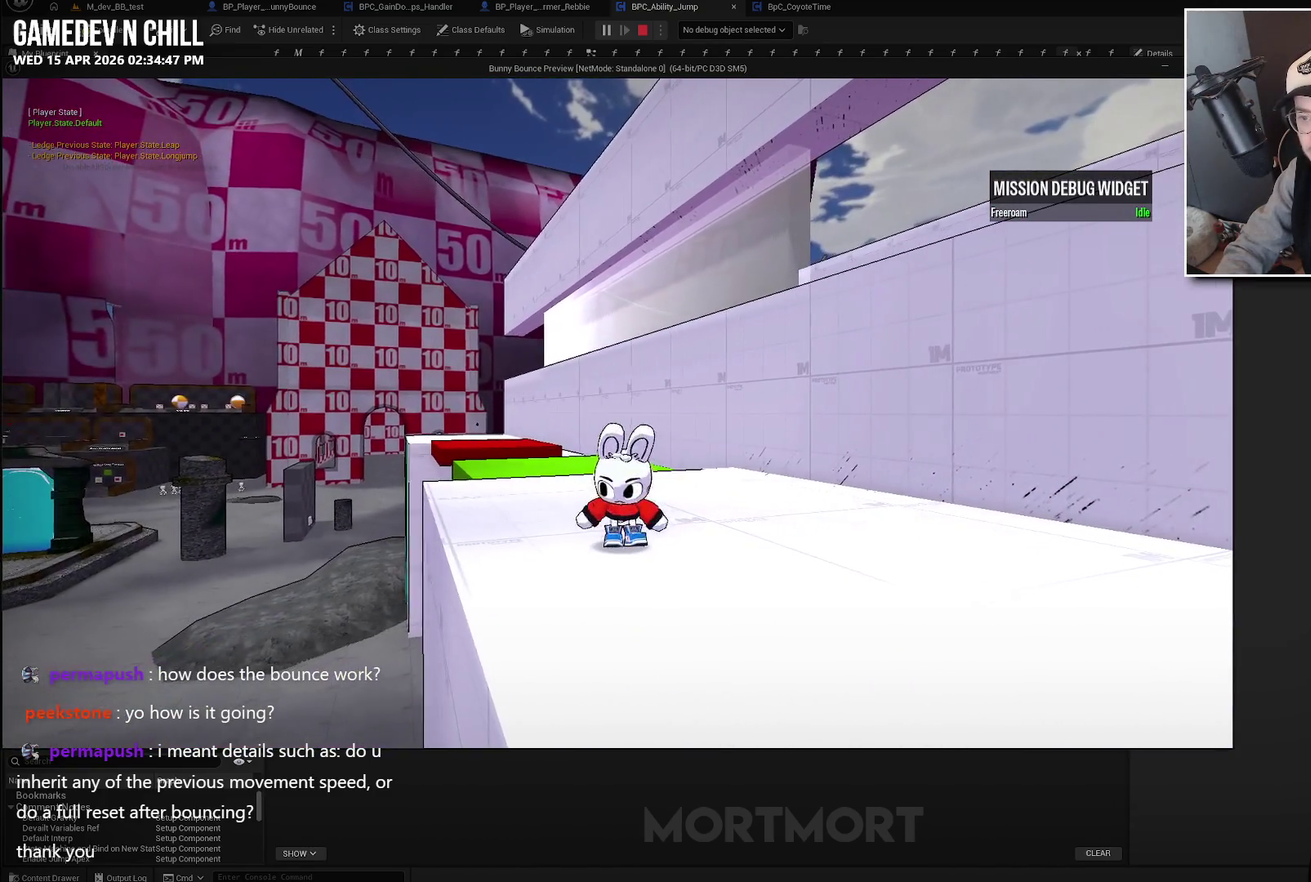
{"buttons": [], "left_stick": "down-left", "right_stick": "center", "events": [[500, "left_stick", "down-left"]]}